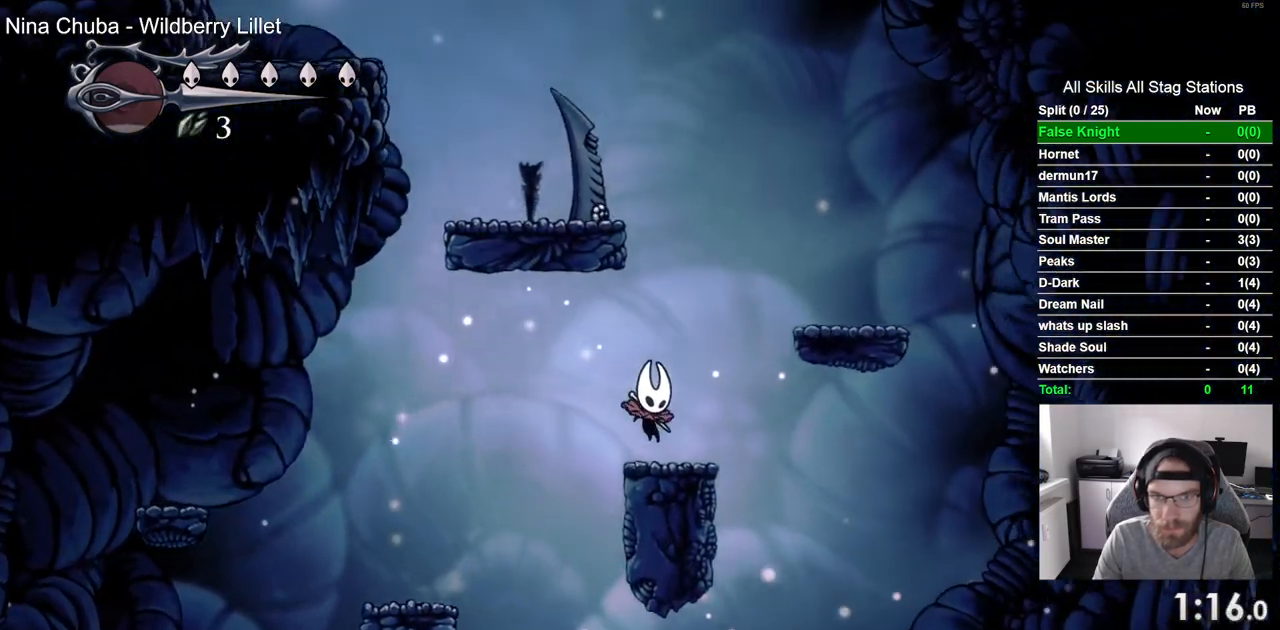
Gameplay with a controller (PlayStation layout); each line is a JSON object with the inputs held at the frame after it (dt_ms = milliseconds from this image to that frame). "events" lists button and stick changes between this image and that frame as [ms after this image, input, new state], when the widget could be followed in between.
{"dt_ms": 500, "buttons": ["CROSS", "DPAD_LEFT"], "left_stick": "center", "right_stick": "center", "events": [[283, "DPAD_LEFT", "down"], [283, "DPAD_RIGHT", "up"]]}
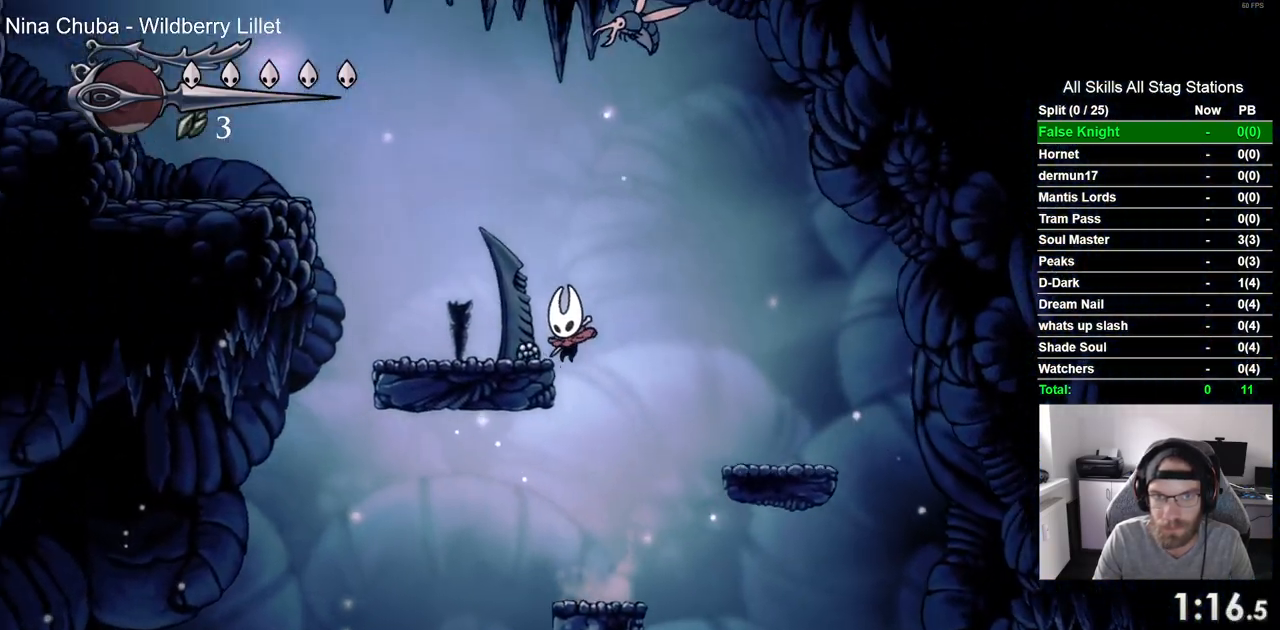
{"dt_ms": 500, "buttons": ["CROSS", "DPAD_LEFT"], "left_stick": "center", "right_stick": "center", "events": [[33, "CROSS", "up"], [217, "CROSS", "down"]]}
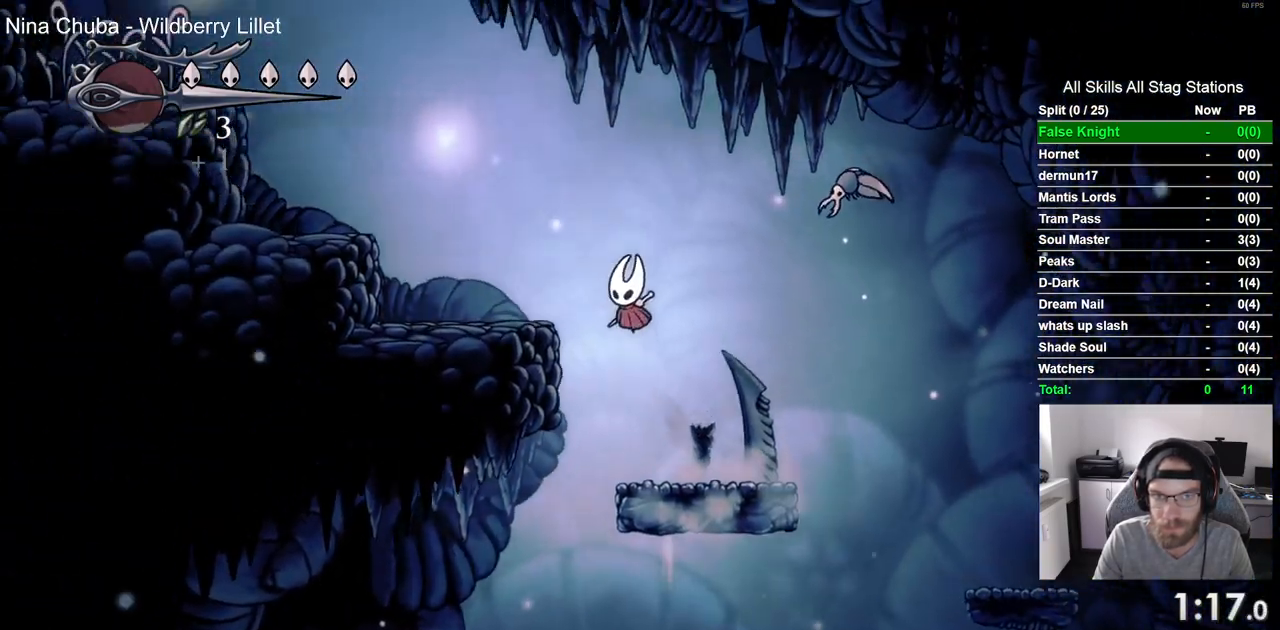
{"dt_ms": 500, "buttons": ["CROSS", "DPAD_LEFT"], "left_stick": "center", "right_stick": "center", "events": [[17, "CROSS", "up"], [283, "CROSS", "down"]]}
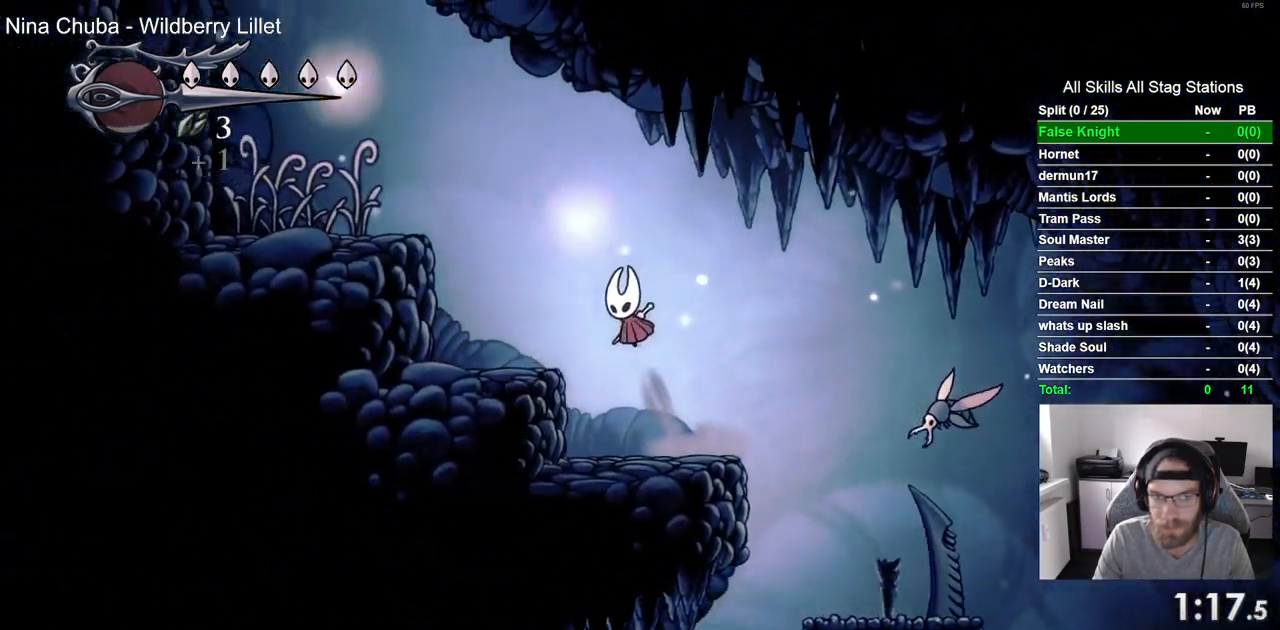
{"dt_ms": 500, "buttons": ["DPAD_LEFT"], "left_stick": "center", "right_stick": "center", "events": [[483, "CROSS", "up"]]}
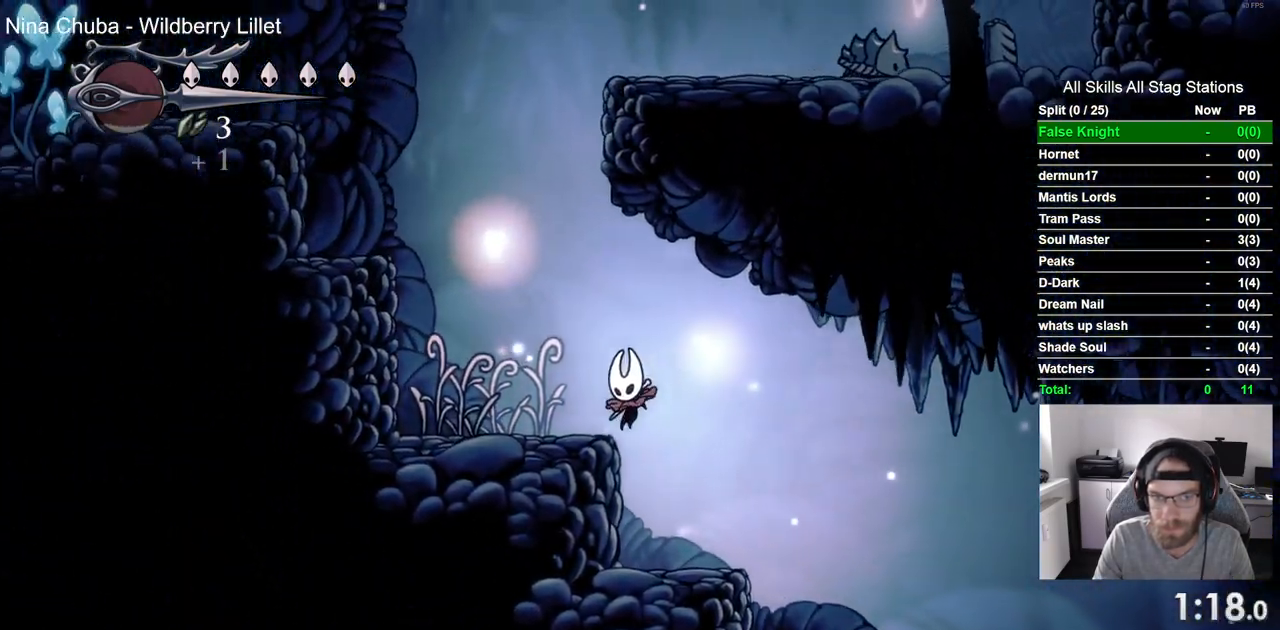
{"dt_ms": 500, "buttons": ["DPAD_LEFT"], "left_stick": "center", "right_stick": "center", "events": [[100, "CROSS", "down"], [450, "CROSS", "up"]]}
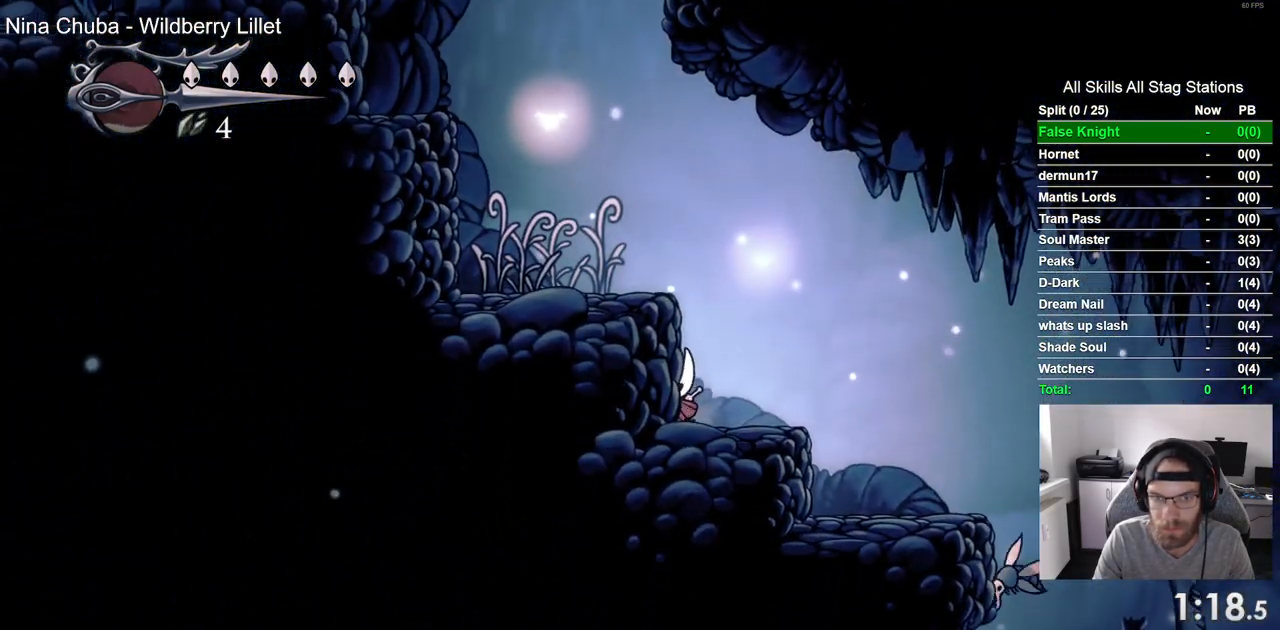
{"dt_ms": 500, "buttons": ["DPAD_LEFT"], "left_stick": "center", "right_stick": "center", "events": [[17, "CROSS", "down"], [317, "CROSS", "up"]]}
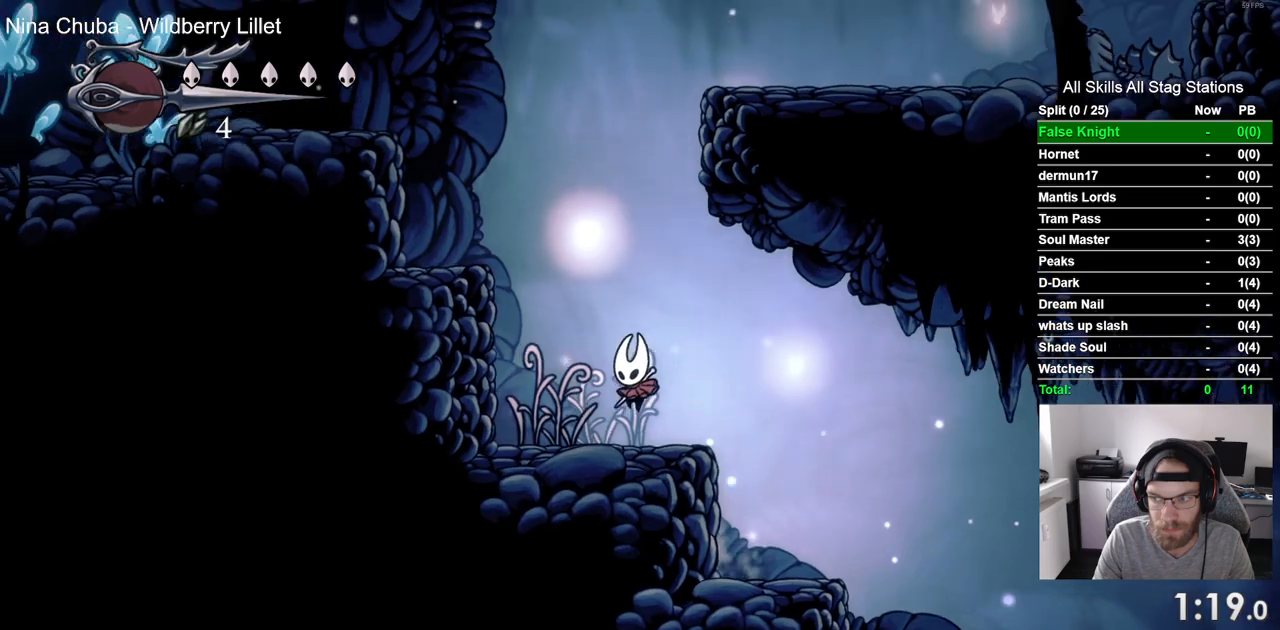
{"dt_ms": 1000, "buttons": ["CROSS", "DPAD_RIGHT"], "left_stick": "center", "right_stick": "center"}
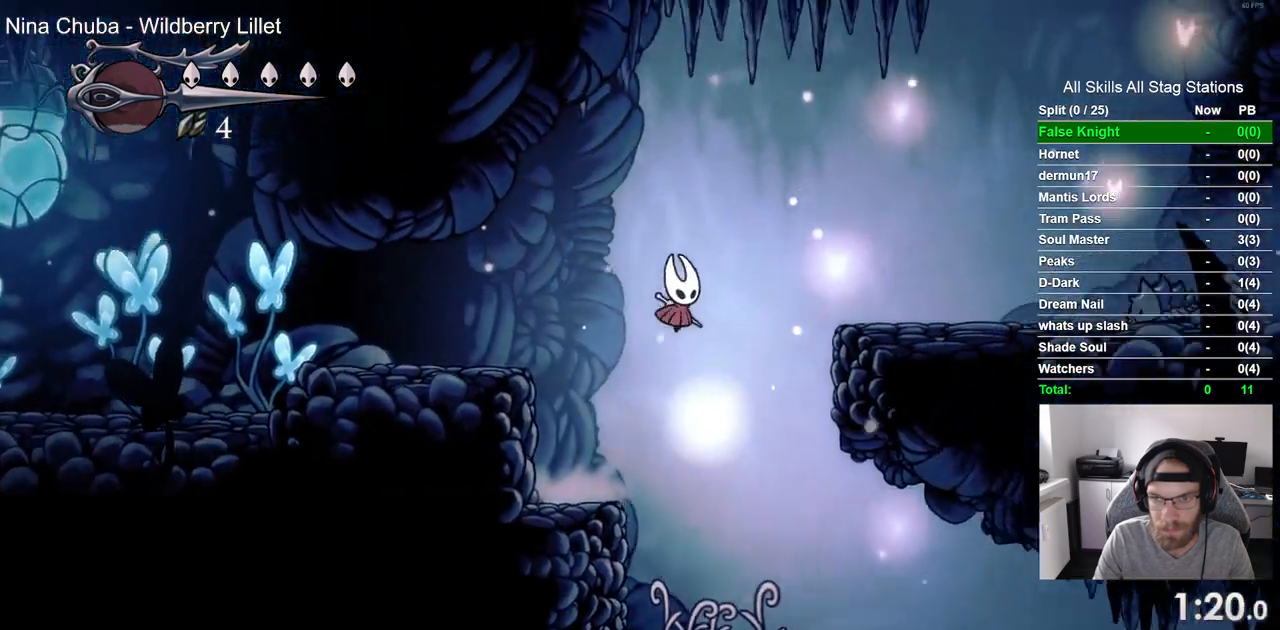
{"dt_ms": 500, "buttons": ["CROSS", "DPAD_RIGHT"], "left_stick": "center", "right_stick": "center", "events": []}
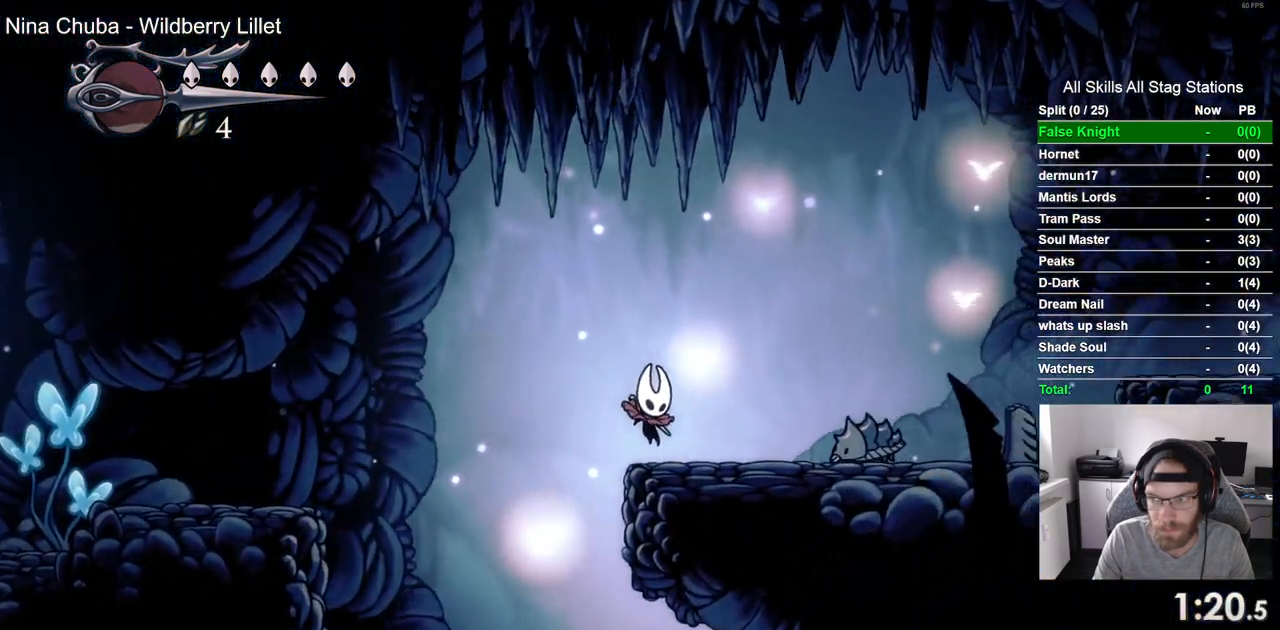
{"dt_ms": 500, "buttons": ["CROSS", "DPAD_RIGHT"], "left_stick": "center", "right_stick": "center", "events": []}
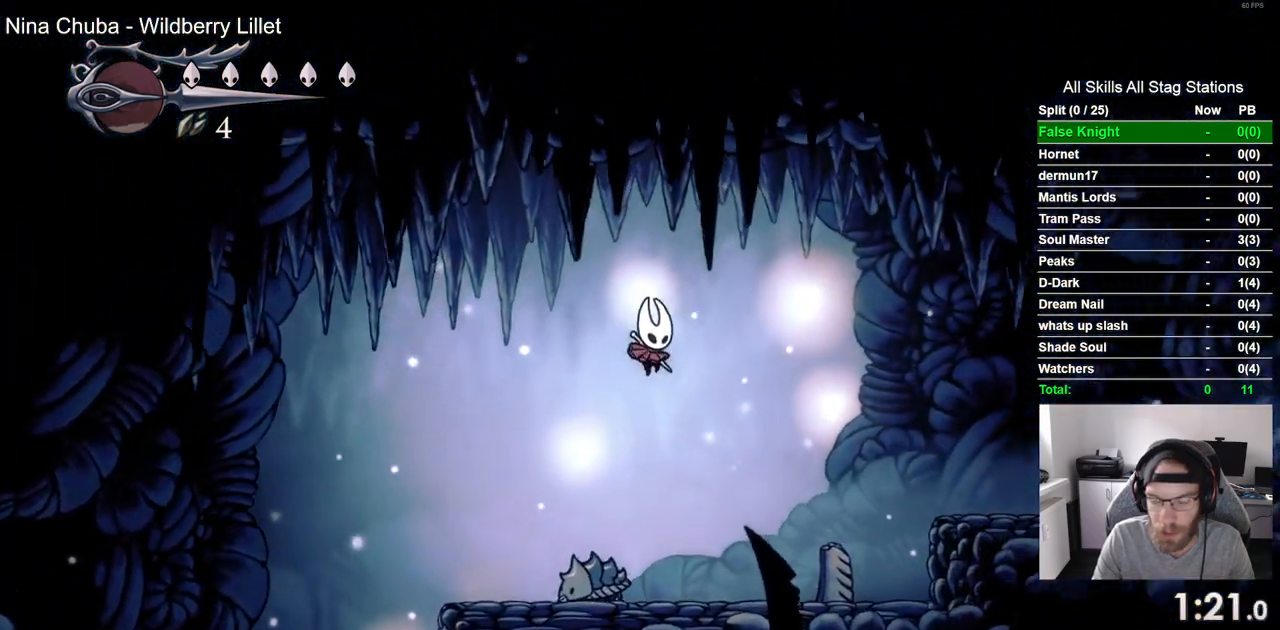
{"dt_ms": 500, "buttons": ["CROSS", "DPAD_RIGHT"], "left_stick": "center", "right_stick": "center"}
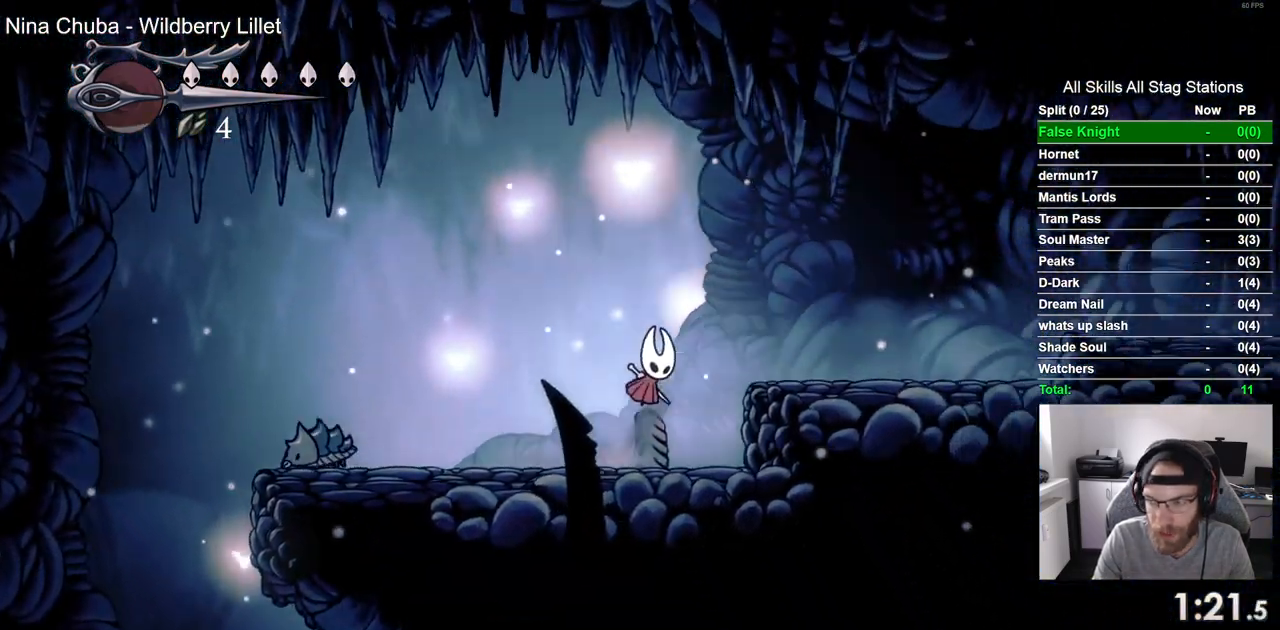
{"dt_ms": 500, "buttons": ["CROSS", "DPAD_RIGHT"], "left_stick": "center", "right_stick": "center", "events": [[367, "CROSS", "up"], [500, "CROSS", "down"]]}
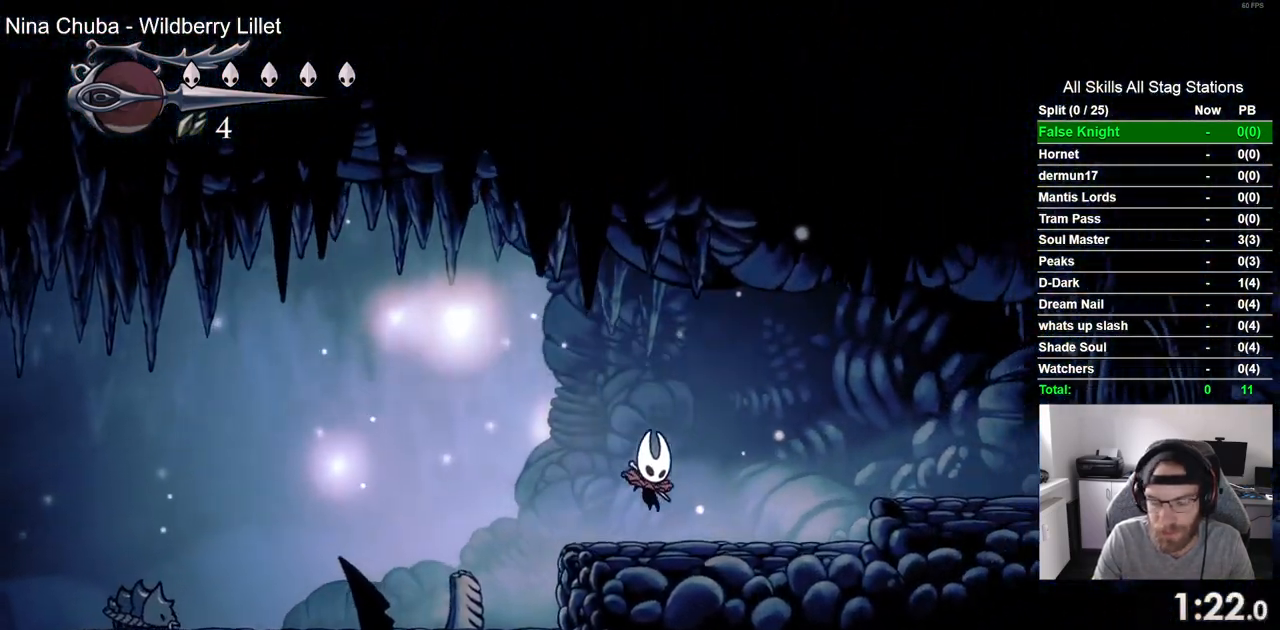
{"dt_ms": 500, "buttons": ["CROSS", "DPAD_RIGHT"], "left_stick": "center", "right_stick": "center", "events": [[367, "CROSS", "up"], [500, "CROSS", "down"]]}
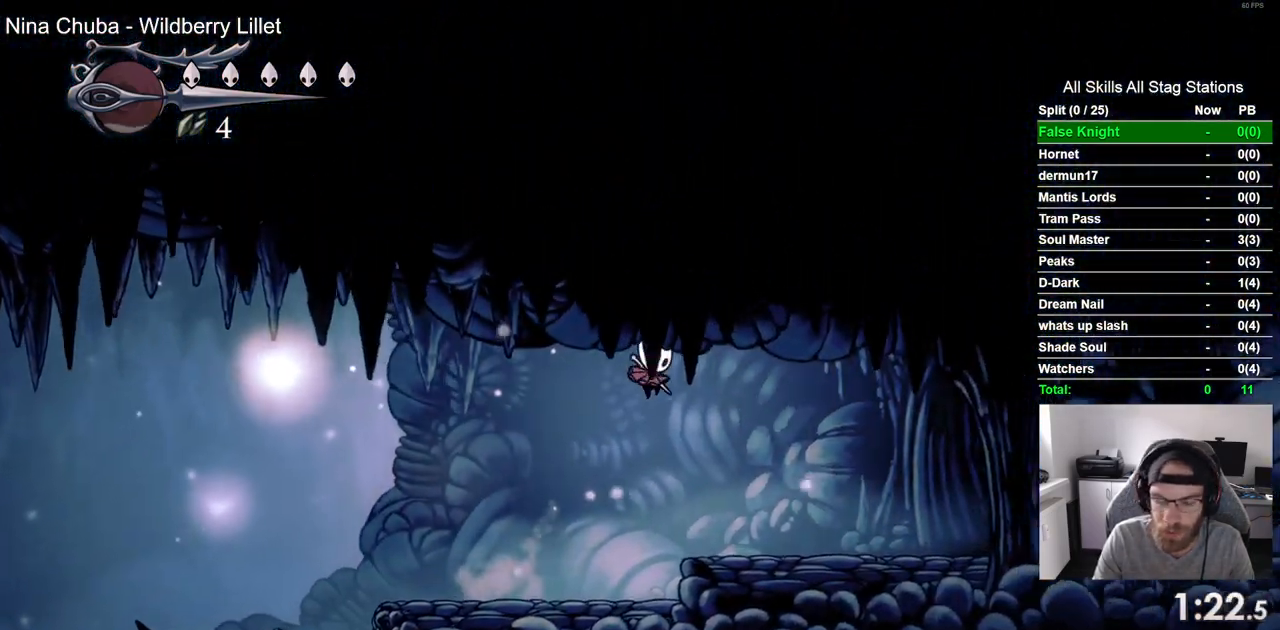
{"dt_ms": 500, "buttons": ["DPAD_RIGHT"], "left_stick": "center", "right_stick": "center", "events": [[283, "CROSS", "up"], [283, "SQUARE", "down"], [450, "SQUARE", "up"]]}
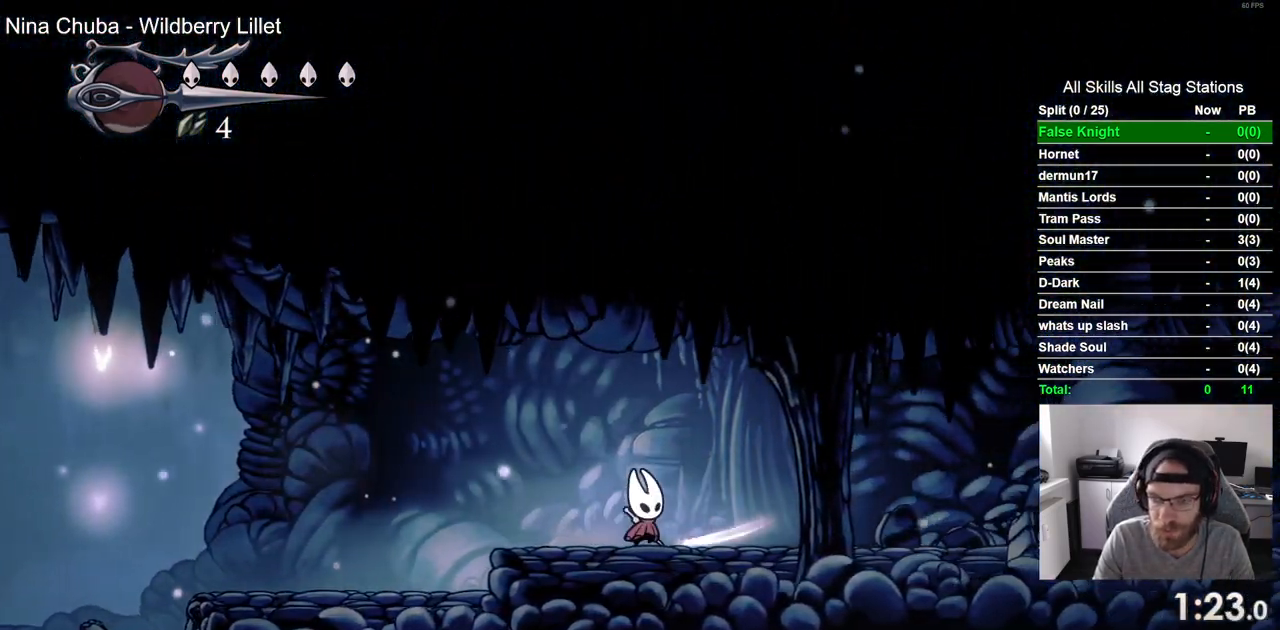
{"dt_ms": 500, "buttons": ["DPAD_RIGHT"], "left_stick": "center", "right_stick": "center", "events": [[200, "SQUARE", "down"], [350, "SQUARE", "up"]]}
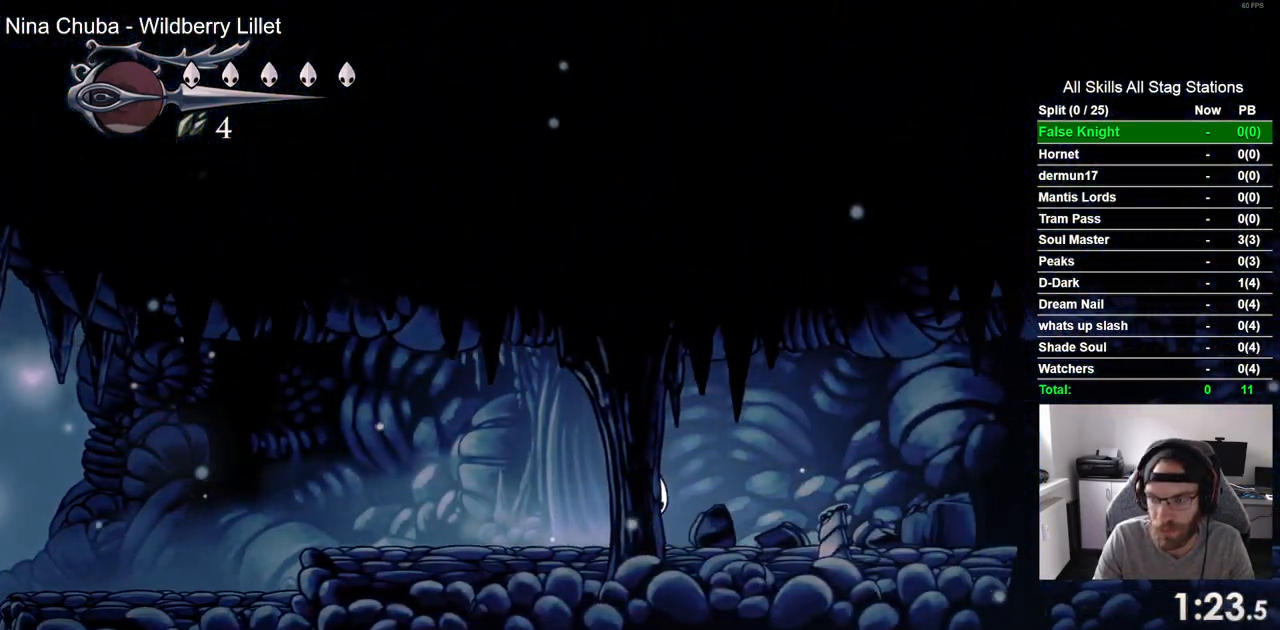
{"dt_ms": 500, "buttons": ["DPAD_RIGHT"], "left_stick": "center", "right_stick": "center", "events": [[133, "SQUARE", "down"], [283, "SQUARE", "up"]]}
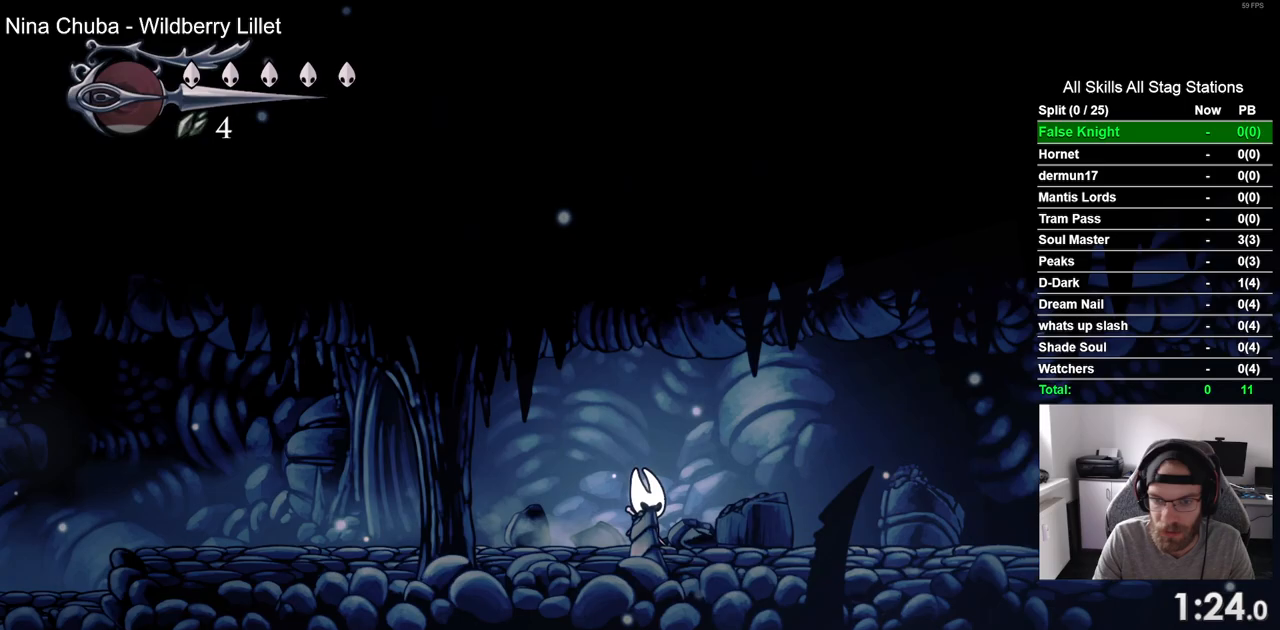
{"dt_ms": 500, "buttons": ["SQUARE", "DPAD_RIGHT"], "left_stick": "center", "right_stick": "center", "events": [[50, "SQUARE", "down"], [200, "SQUARE", "up"], [467, "SQUARE", "down"]]}
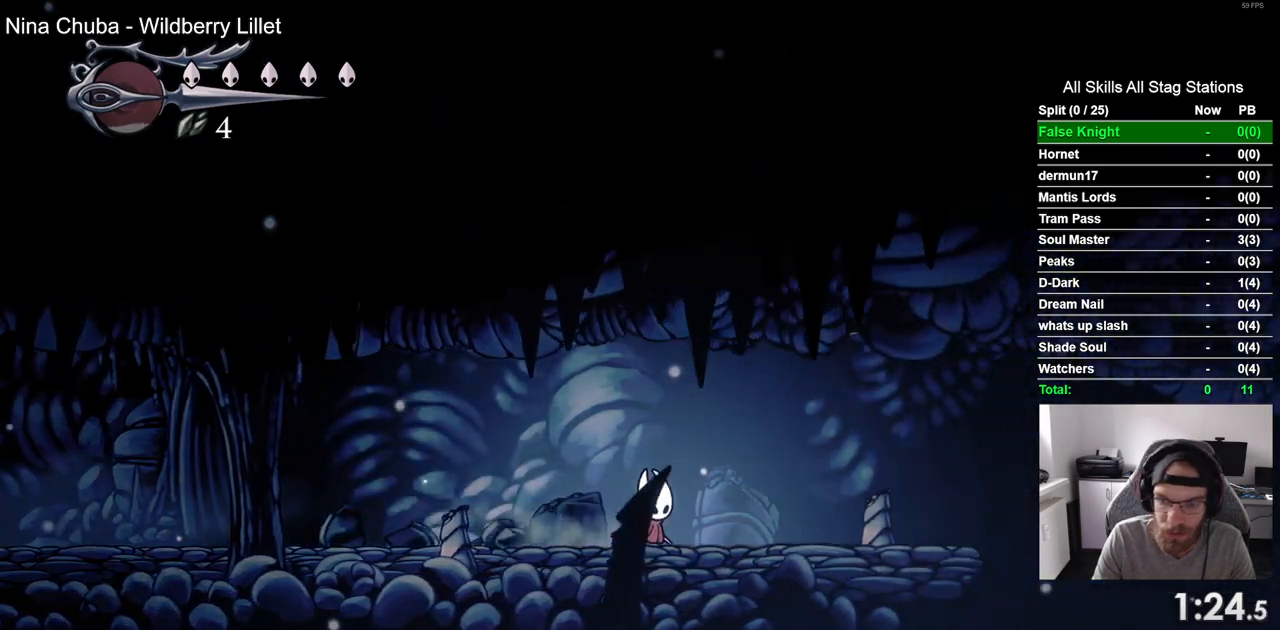
{"dt_ms": 500, "buttons": ["SQUARE", "DPAD_RIGHT"], "left_stick": "center", "right_stick": "center", "events": [[133, "SQUARE", "up"], [383, "SQUARE", "down"]]}
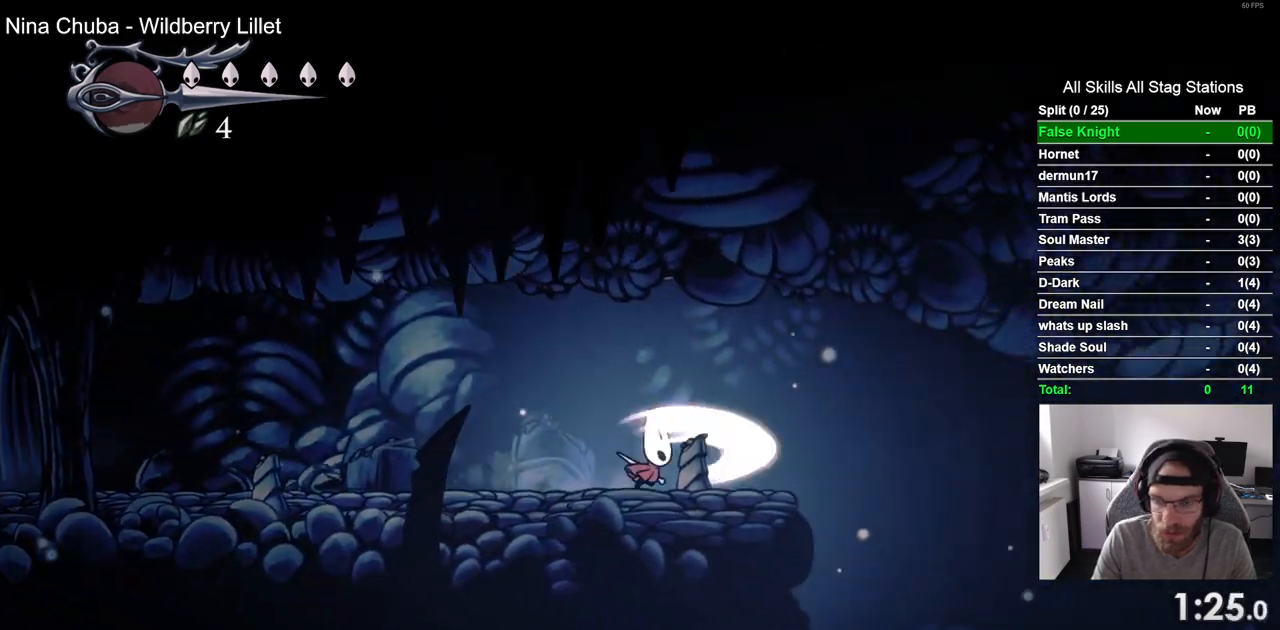
{"dt_ms": 500, "buttons": ["DPAD_RIGHT"], "left_stick": "center", "right_stick": "center", "events": [[83, "SQUARE", "up"], [300, "SQUARE", "down"], [500, "SQUARE", "up"]]}
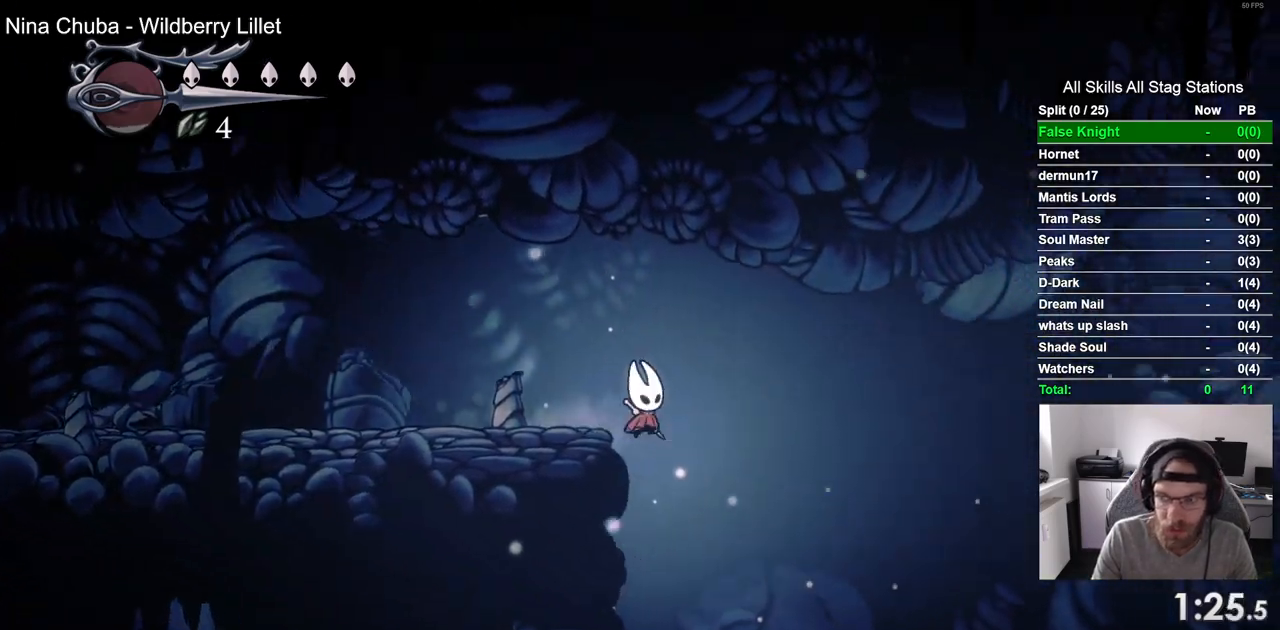
{"dt_ms": 500, "buttons": ["DPAD_RIGHT"], "left_stick": "center", "right_stick": "center", "events": [[217, "SQUARE", "down"], [417, "SQUARE", "up"]]}
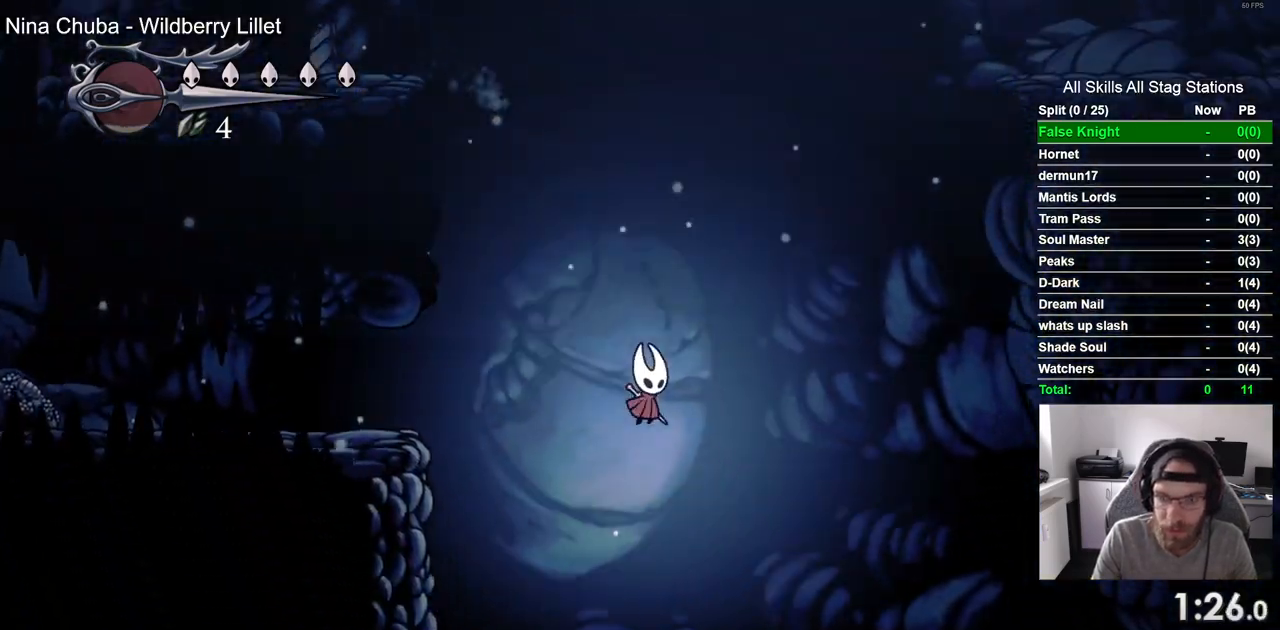
{"dt_ms": 500, "buttons": ["DPAD_RIGHT"], "left_stick": "center", "right_stick": "center", "events": [[133, "SQUARE", "down"], [317, "SQUARE", "up"]]}
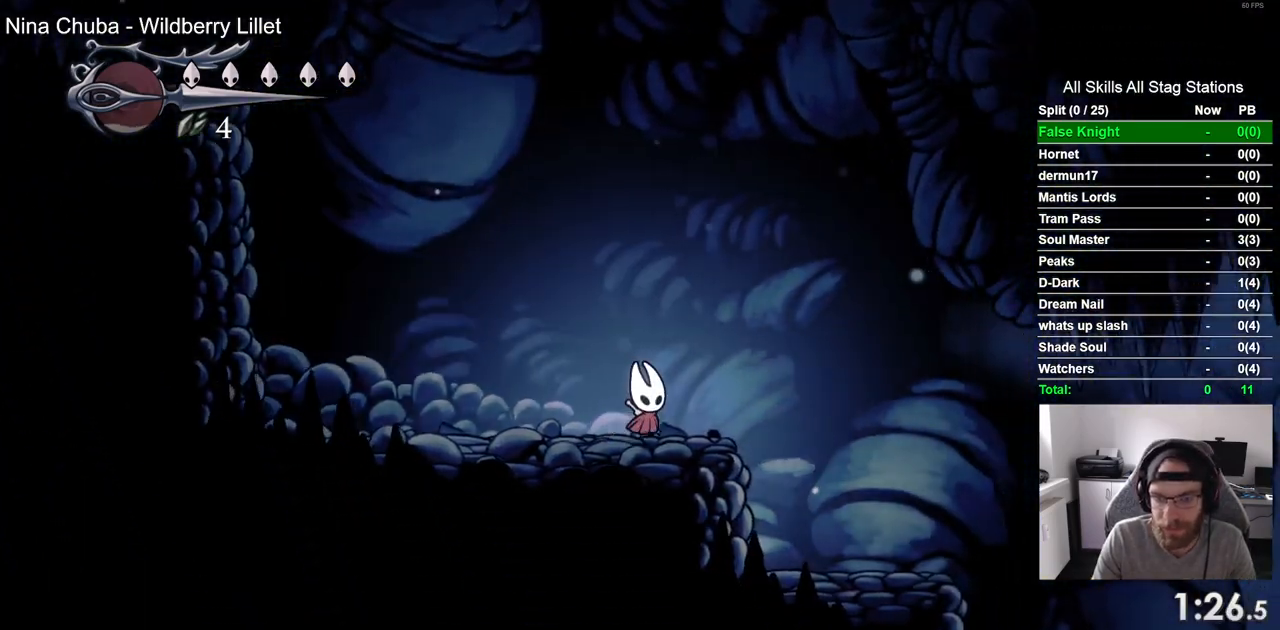
{"dt_ms": 500, "buttons": ["SQUARE", "DPAD_RIGHT"], "left_stick": "center", "right_stick": "center", "events": [[50, "SQUARE", "down"], [233, "SQUARE", "up"], [500, "SQUARE", "down"]]}
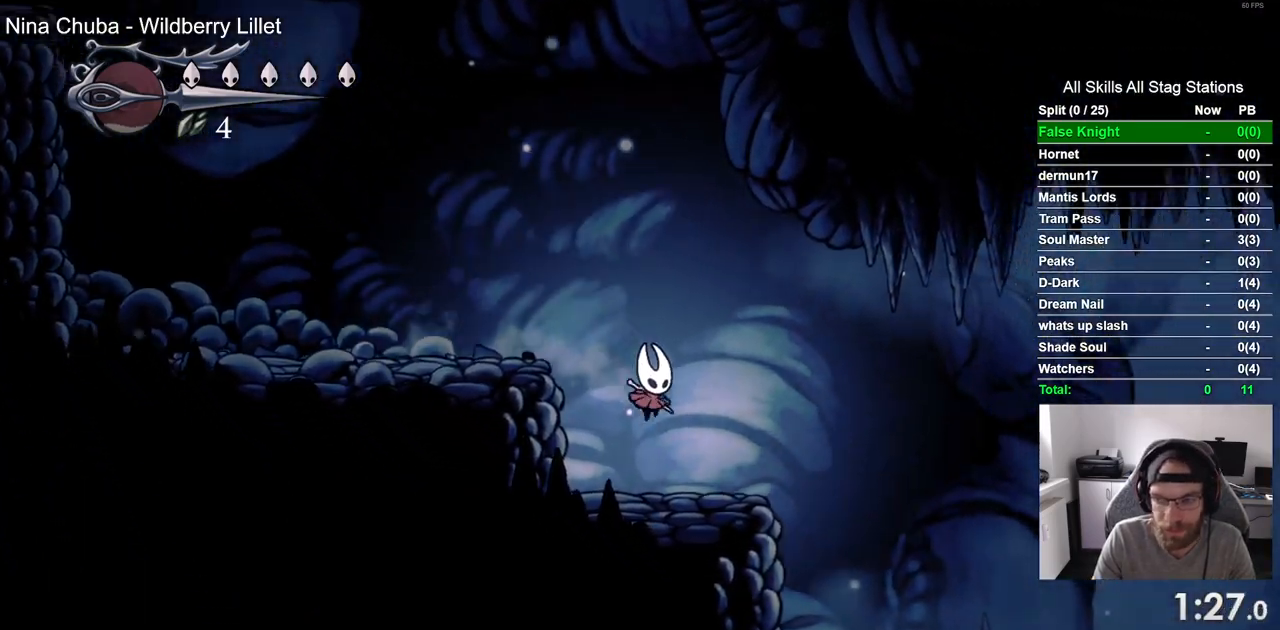
{"dt_ms": 500, "buttons": ["DPAD_RIGHT"], "left_stick": "center", "right_stick": "center", "events": [[167, "SQUARE", "up"]]}
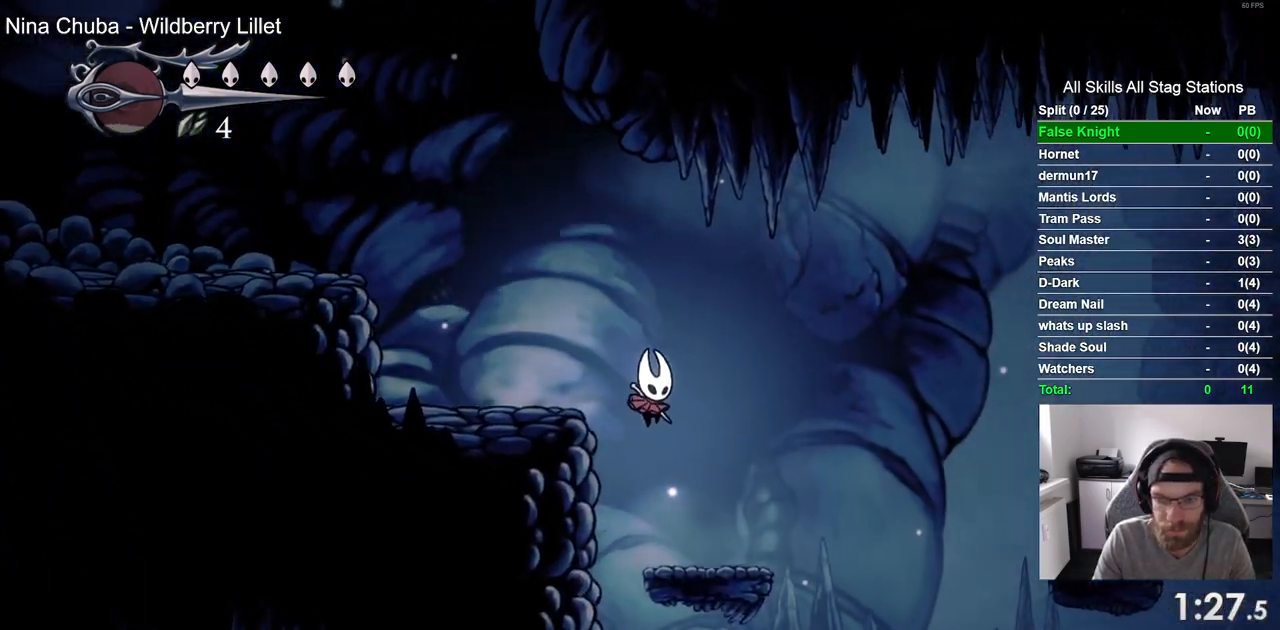
{"dt_ms": 500, "buttons": ["CROSS", "DPAD_RIGHT"], "left_stick": "center", "right_stick": "center", "events": [[250, "CROSS", "down"]]}
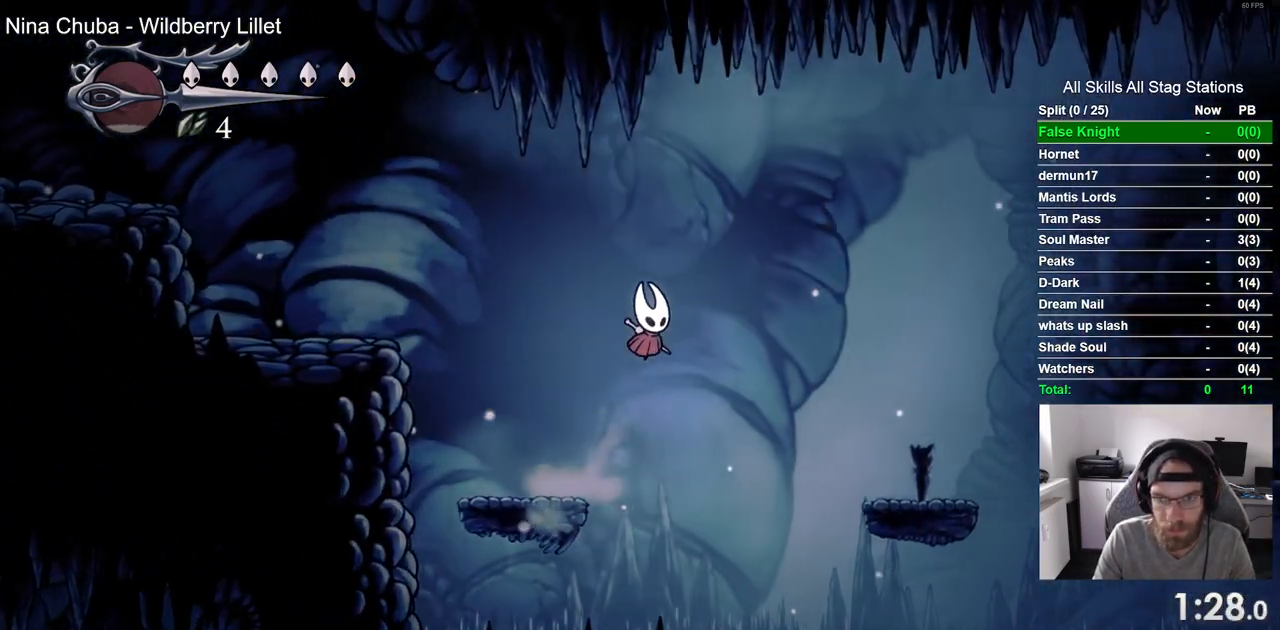
{"dt_ms": 500, "buttons": ["DPAD_RIGHT"], "left_stick": "center", "right_stick": "center", "events": [[200, "CROSS", "up"]]}
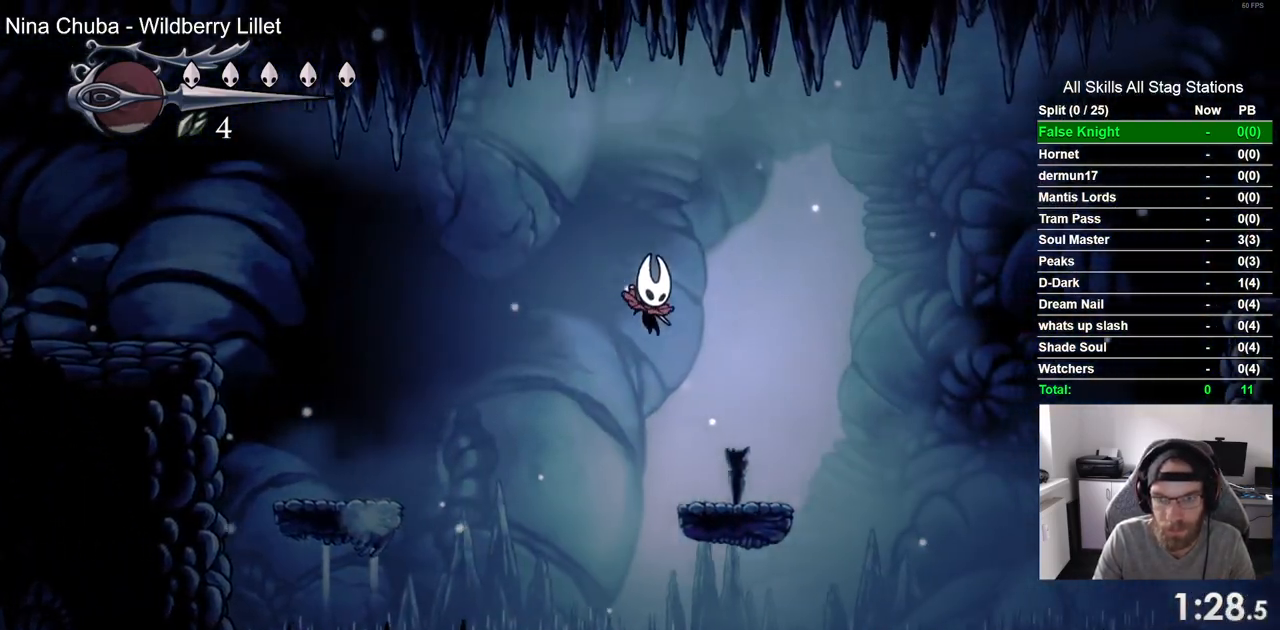
{"dt_ms": 500, "buttons": ["CROSS", "DPAD_RIGHT"], "left_stick": "center", "right_stick": "center", "events": [[200, "CROSS", "down"]]}
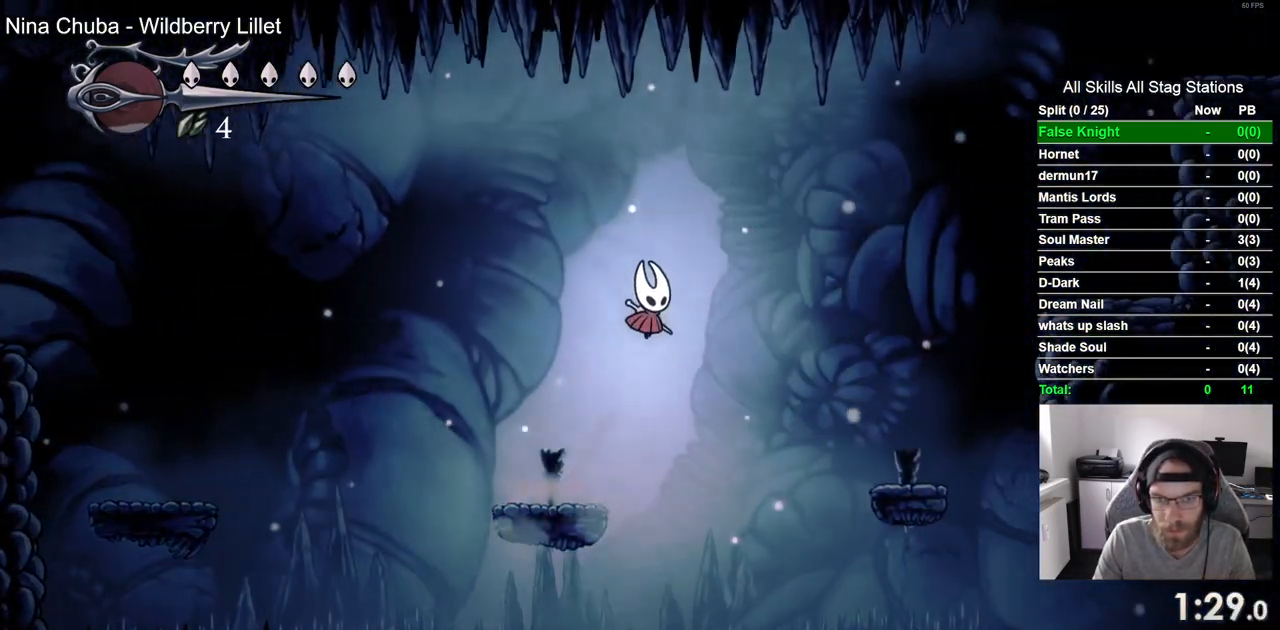
{"dt_ms": 500, "buttons": ["DPAD_RIGHT"], "left_stick": "center", "right_stick": "center", "events": [[233, "CROSS", "up"]]}
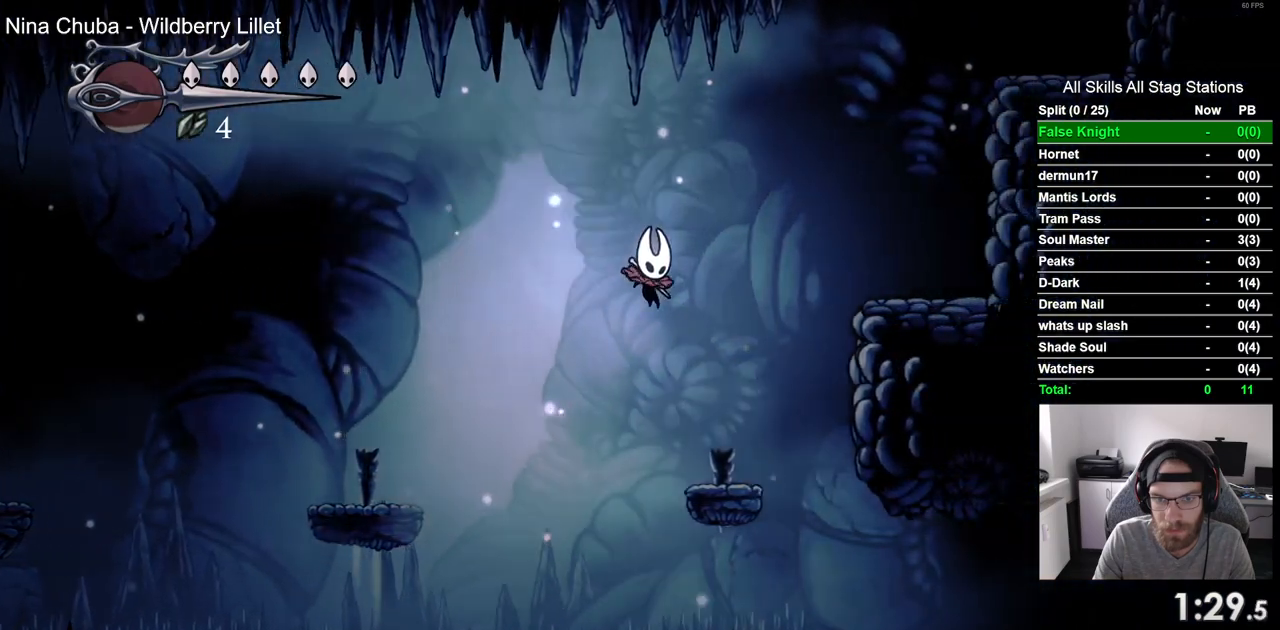
{"dt_ms": 500, "buttons": ["CROSS", "DPAD_RIGHT"], "left_stick": "center", "right_stick": "center", "events": [[217, "CROSS", "down"]]}
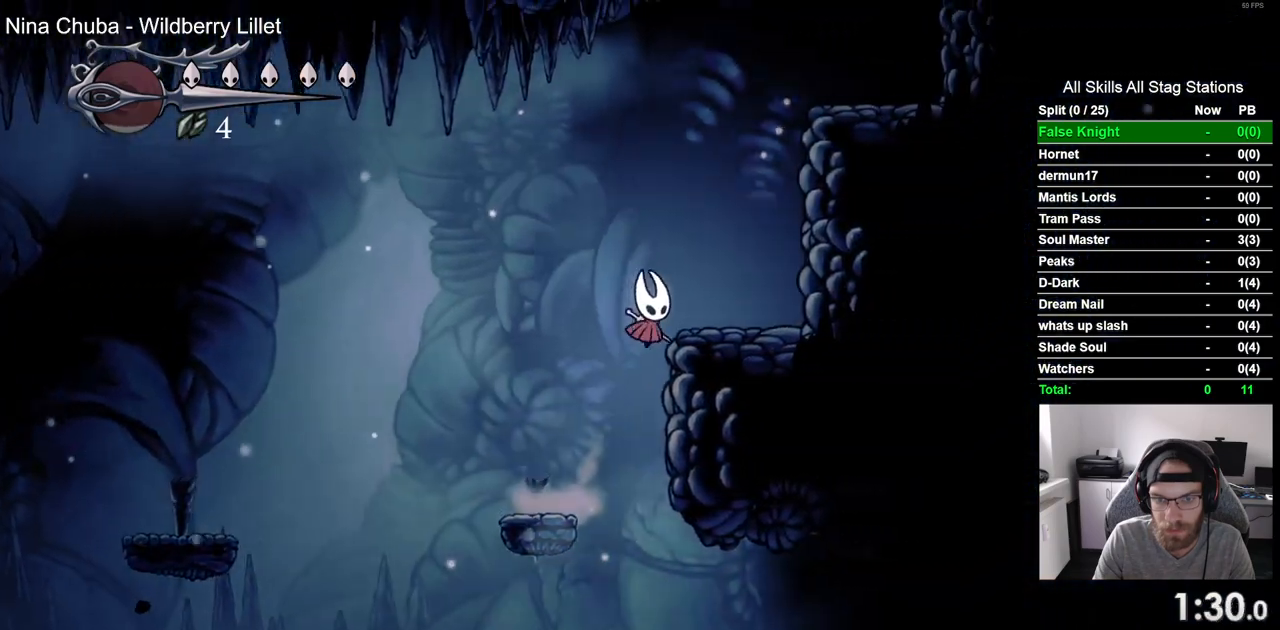
{"dt_ms": 500, "buttons": ["CROSS", "DPAD_RIGHT"], "left_stick": "center", "right_stick": "center", "events": [[33, "CROSS", "up"], [233, "CROSS", "down"]]}
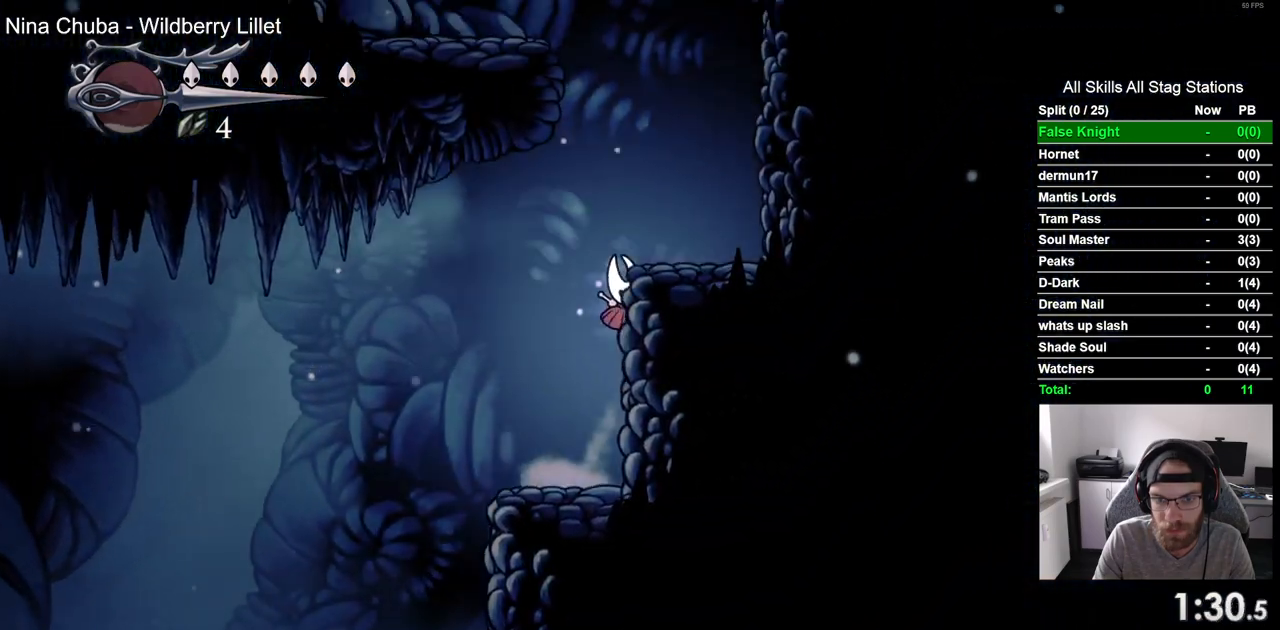
{"dt_ms": 500, "buttons": ["CROSS", "DPAD_LEFT"], "left_stick": "center", "right_stick": "center", "events": [[400, "DPAD_LEFT", "down"], [400, "DPAD_RIGHT", "up"]]}